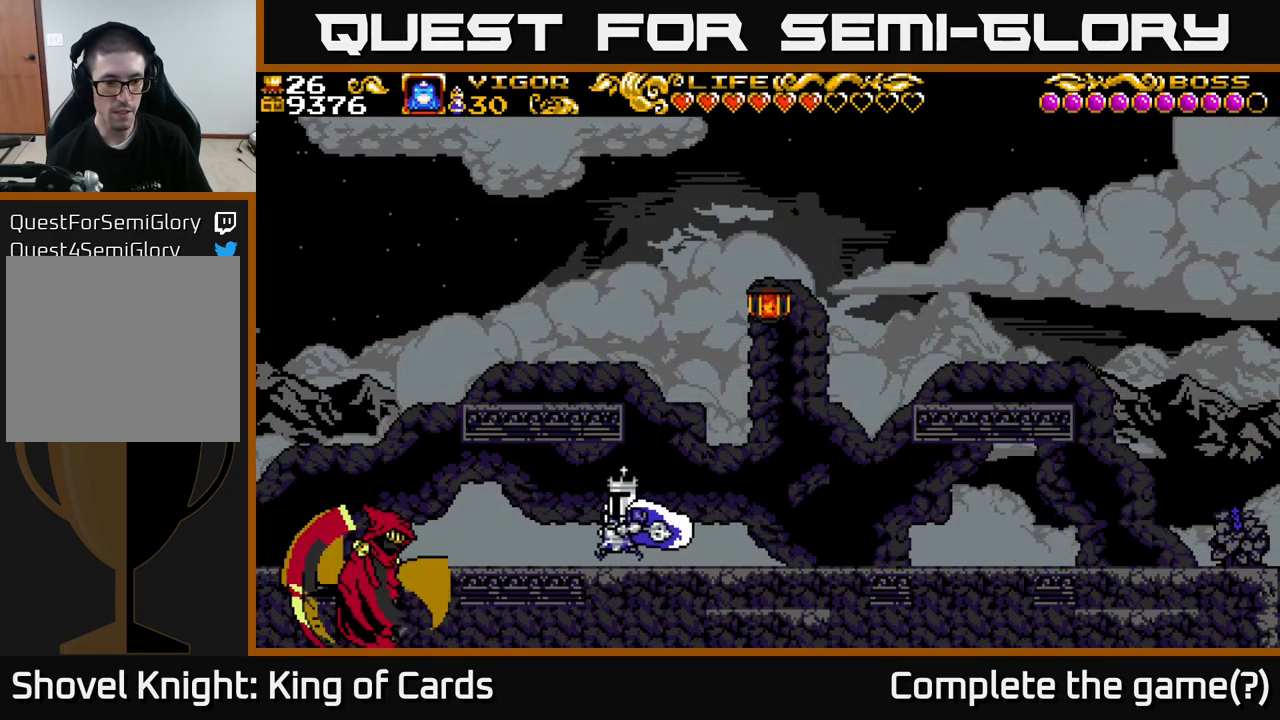
Gameplay with a controller (Xbox layout); each line is a JSON object with the inputs held at the frame after it. "events" lists button and stick changes between this image and that frame as [ms after this image, input, new state], when the widget could be followed in between. Not read: left_stick.
{"buttons": ["DPAD_LEFT"], "right_stick": "center", "events": [[150, "A", "down"], [250, "X", "down"], [317, "A", "up"], [333, "X", "up"]]}
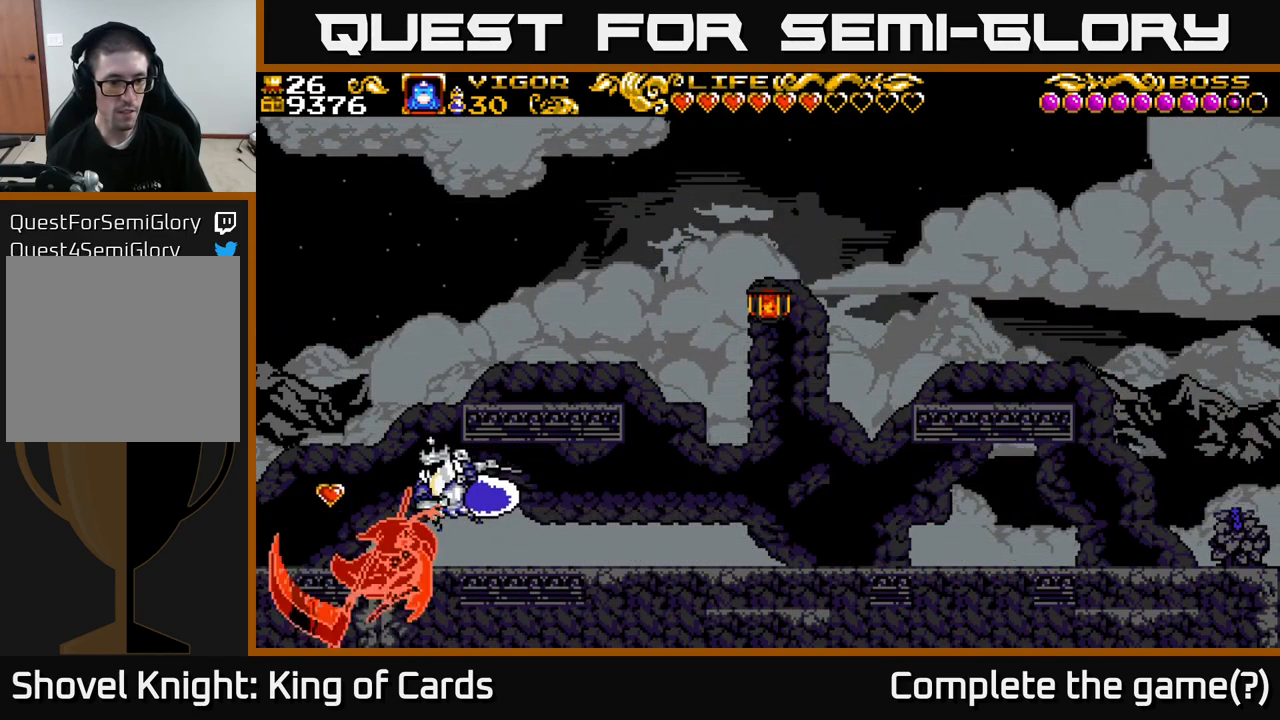
{"buttons": [], "right_stick": "center", "events": [[400, "DPAD_LEFT", "up"]]}
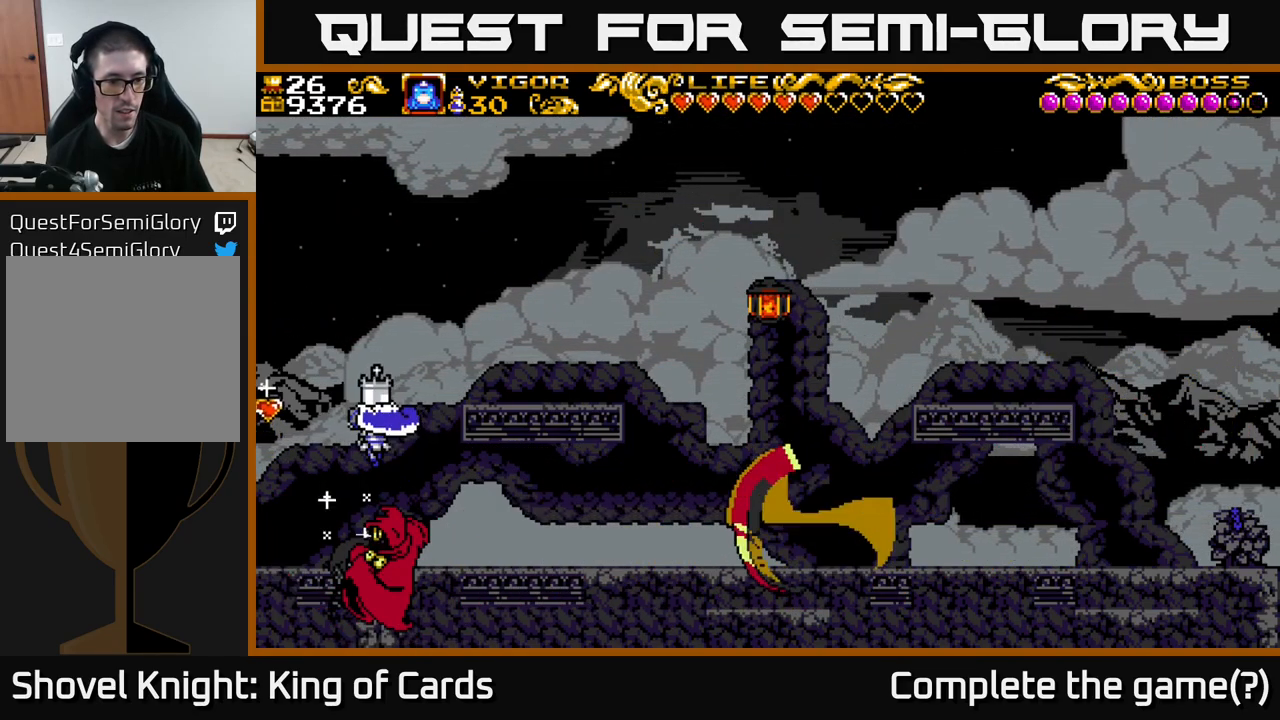
{"buttons": ["DPAD_LEFT"], "right_stick": "center", "events": [[133, "DPAD_RIGHT", "down"], [233, "DPAD_RIGHT", "up"], [449, "DPAD_LEFT", "down"]]}
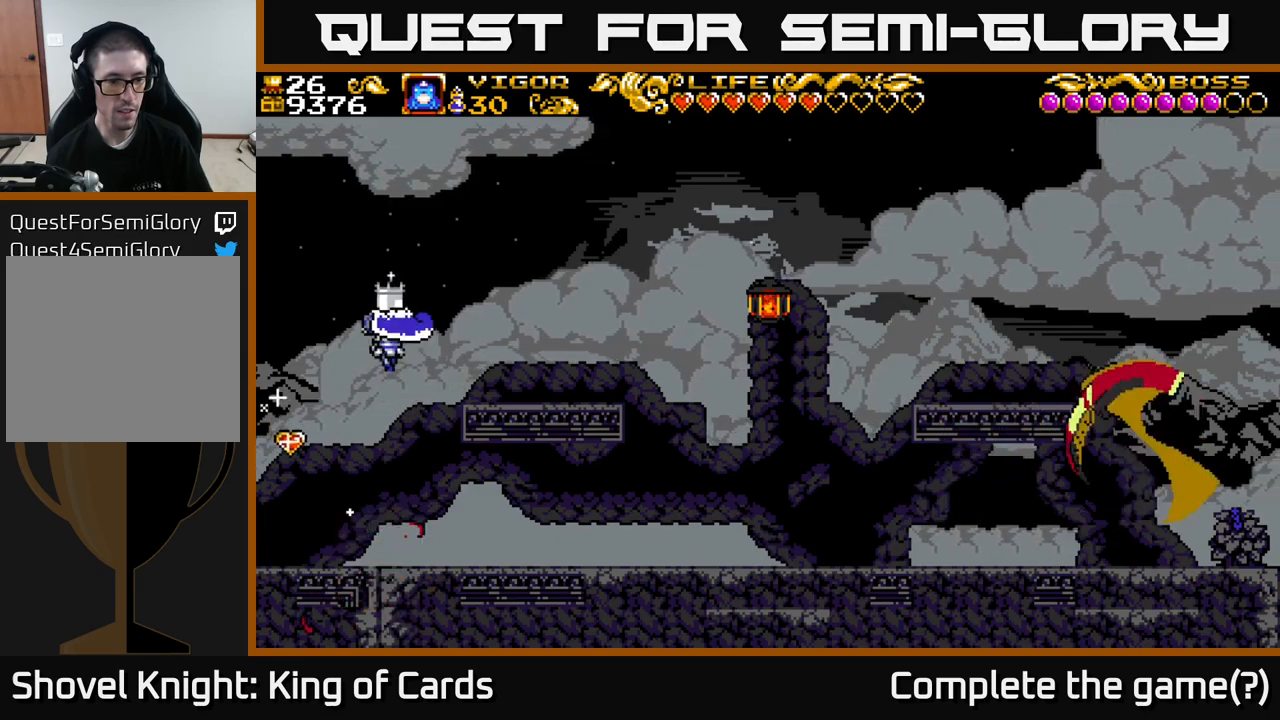
{"buttons": ["A", "DPAD_RIGHT"], "right_stick": "center", "events": [[300, "DPAD_LEFT", "up"], [417, "DPAD_RIGHT", "down"], [500, "A", "down"]]}
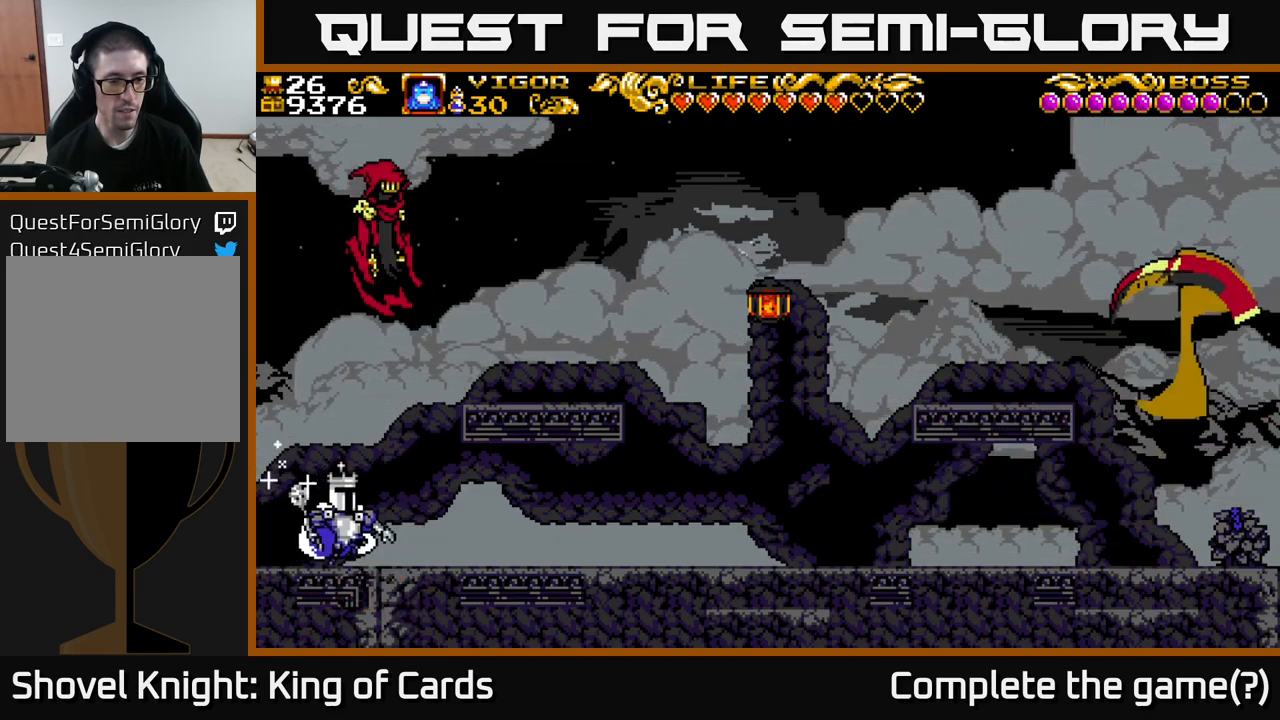
{"buttons": ["DPAD_RIGHT"], "right_stick": "center", "events": [[150, "X", "down"], [317, "X", "up"], [350, "A", "up"]]}
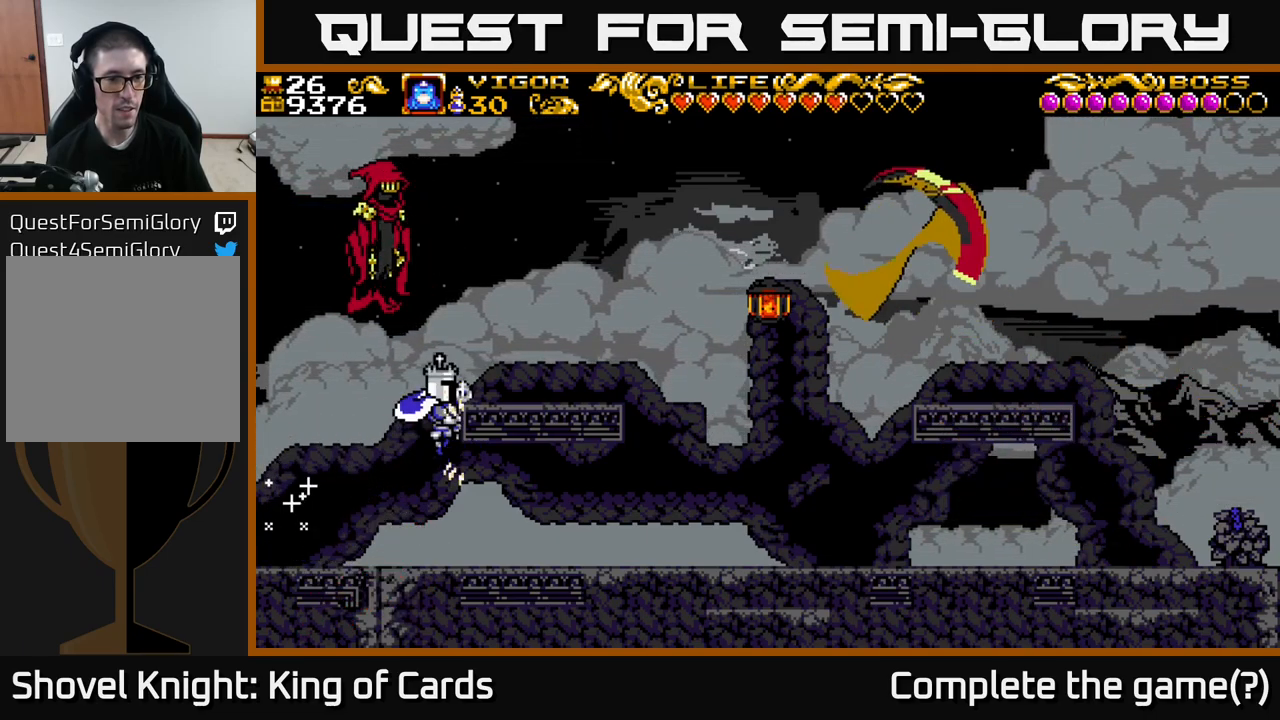
{"buttons": [], "right_stick": "center", "events": [[250, "DPAD_RIGHT", "up"], [300, "DPAD_LEFT", "down"], [500, "DPAD_LEFT", "up"]]}
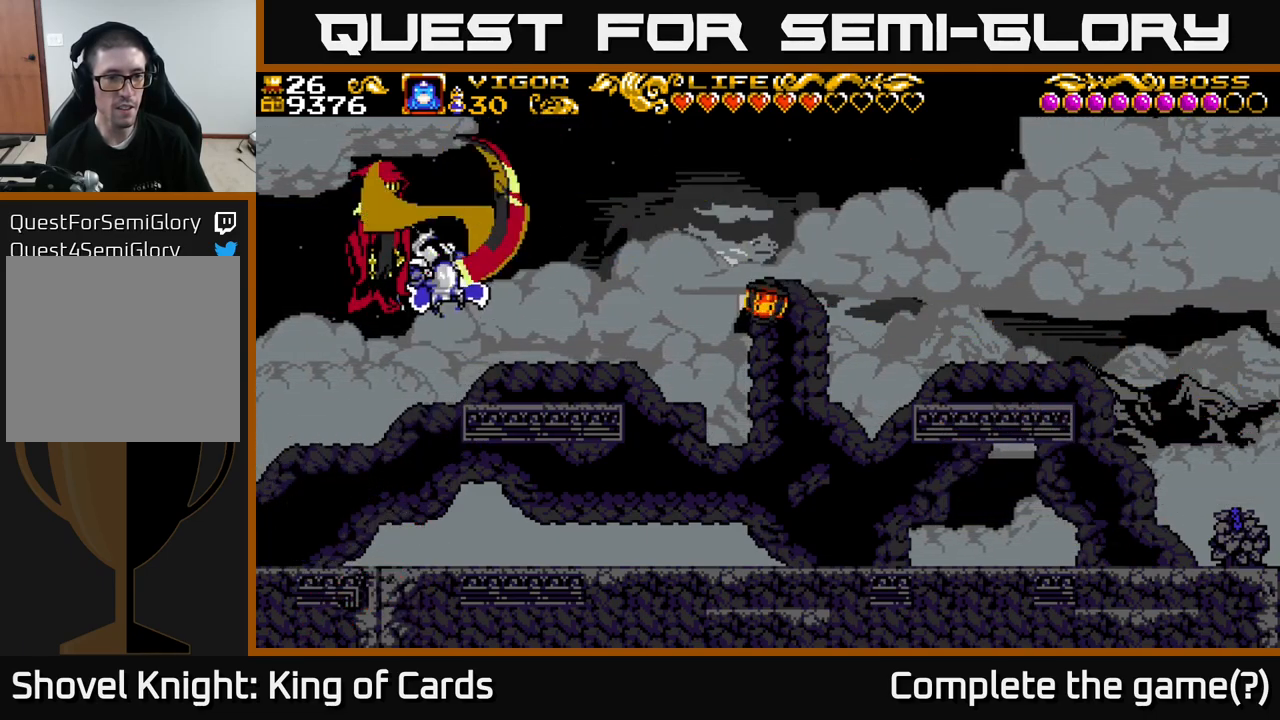
{"buttons": ["DPAD_RIGHT"], "right_stick": "center", "events": [[34, "DPAD_RIGHT", "down"]]}
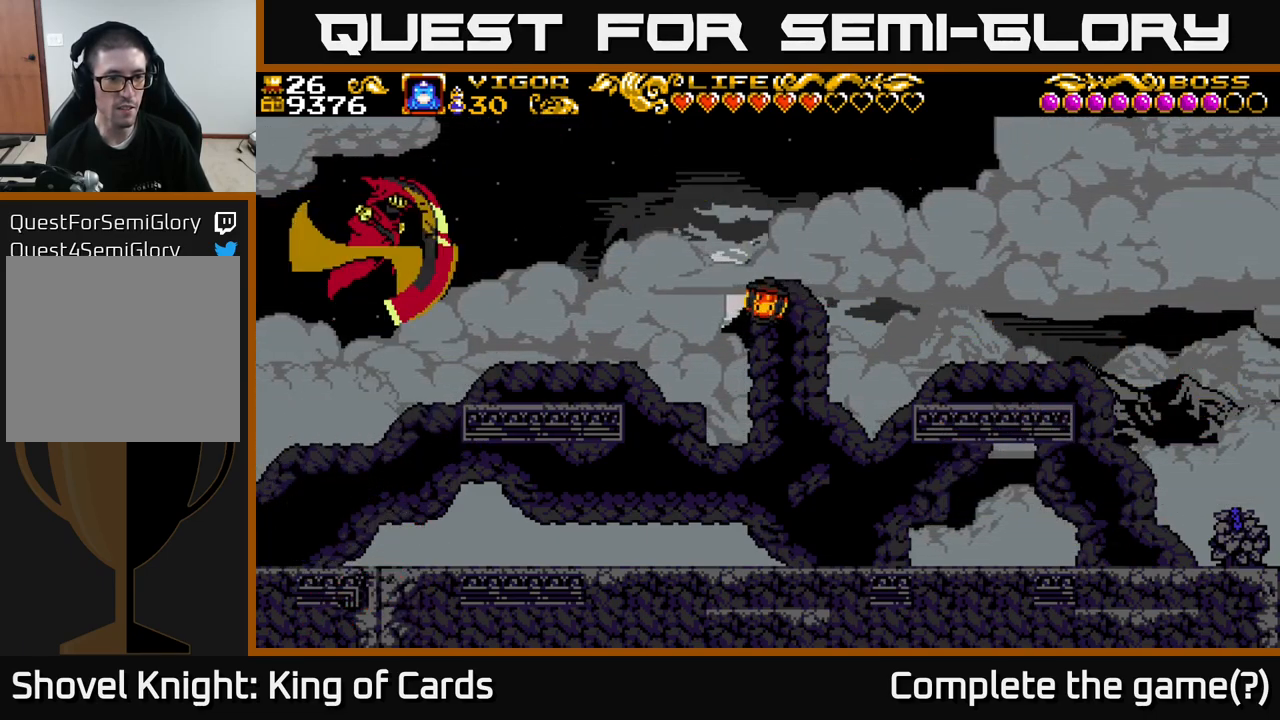
{"buttons": ["A", "X", "DPAD_RIGHT"], "right_stick": "center", "events": [[34, "DPAD_RIGHT", "up"], [217, "A", "down"], [350, "DPAD_RIGHT", "down"], [417, "X", "down"]]}
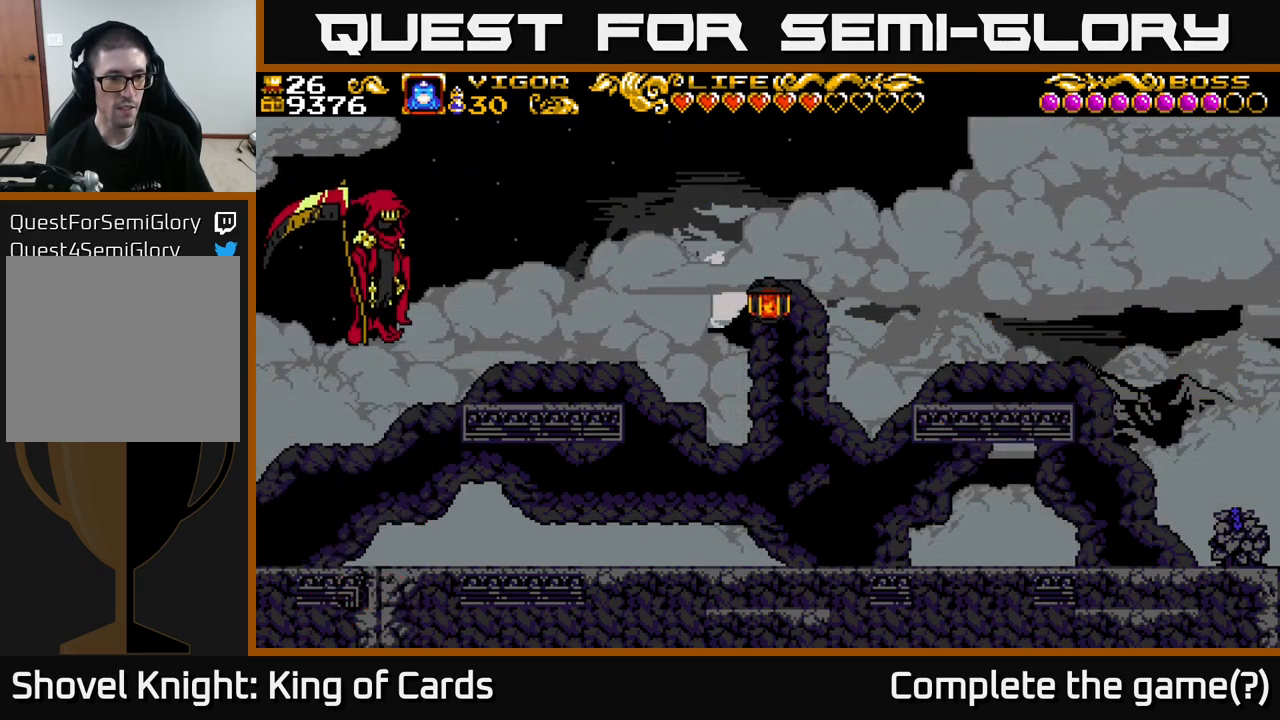
{"buttons": ["DPAD_RIGHT"], "right_stick": "center", "events": [[50, "X", "up"], [100, "A", "up"], [200, "DPAD_RIGHT", "up"], [250, "DPAD_LEFT", "down"], [434, "DPAD_LEFT", "up"], [450, "DPAD_RIGHT", "down"]]}
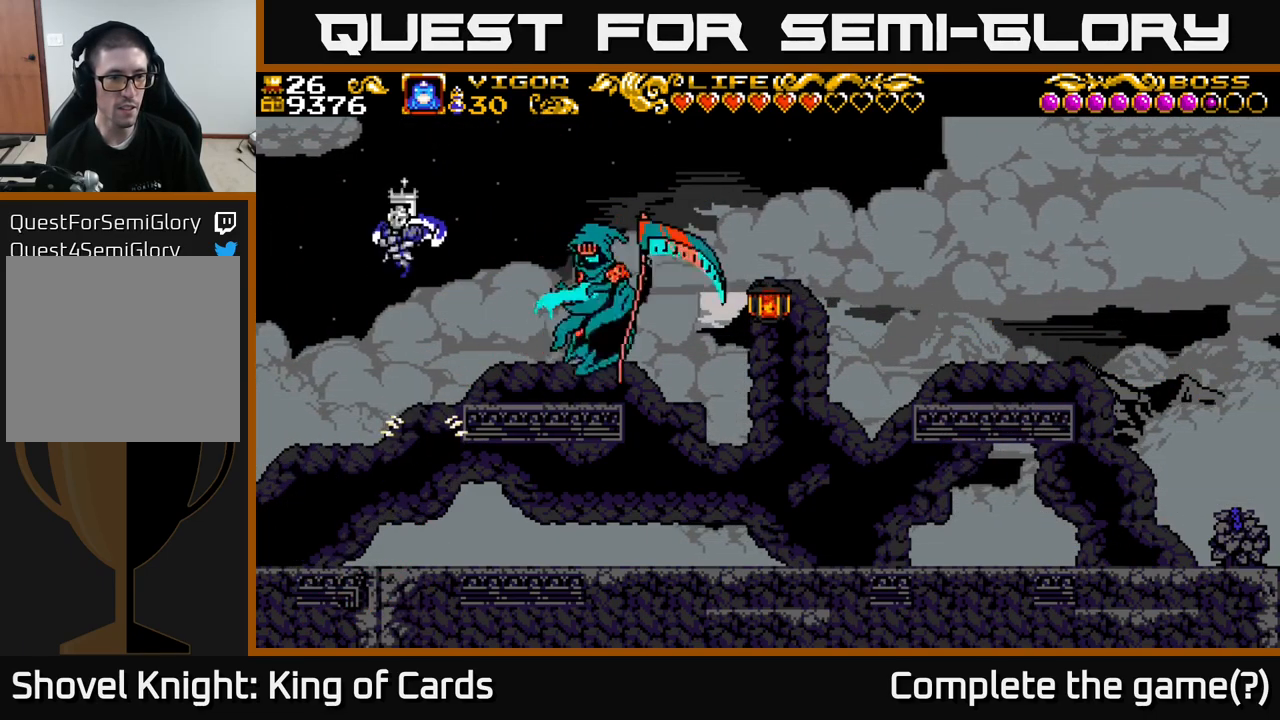
{"buttons": ["DPAD_RIGHT"], "right_stick": "center", "events": []}
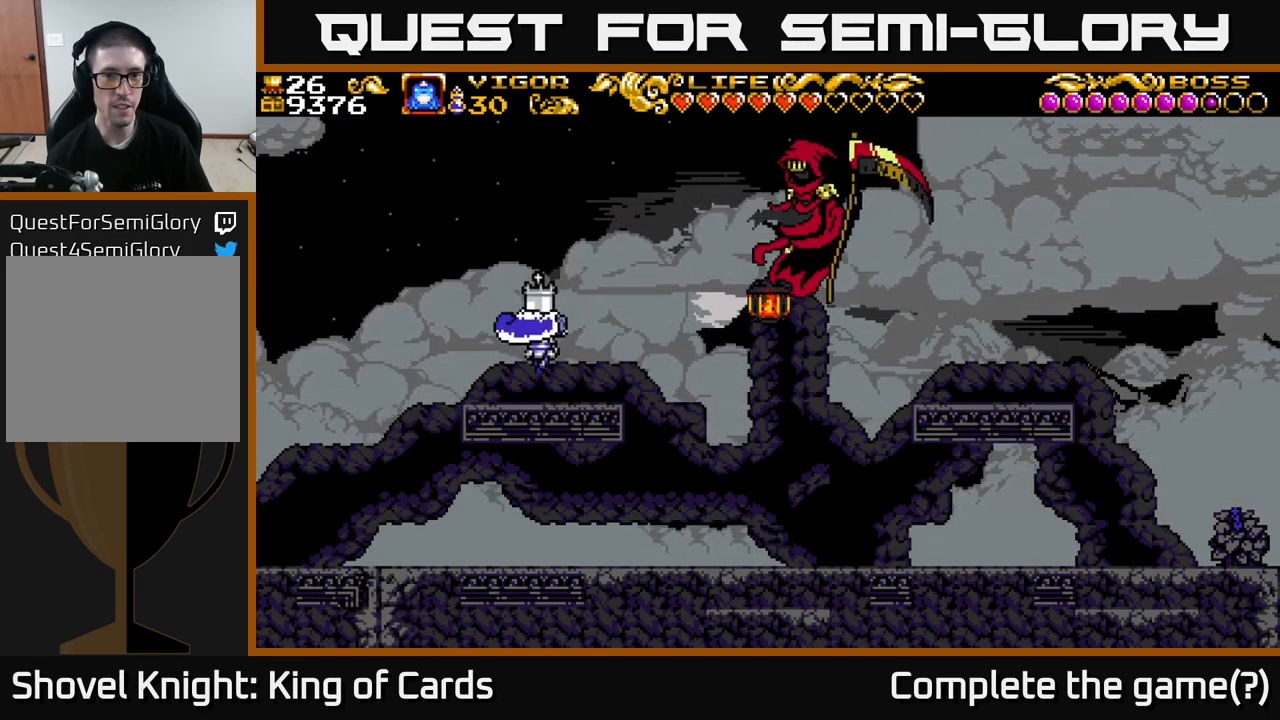
{"buttons": ["A", "X", "DPAD_RIGHT"], "right_stick": "center", "events": [[250, "A", "down"], [317, "X", "down"]]}
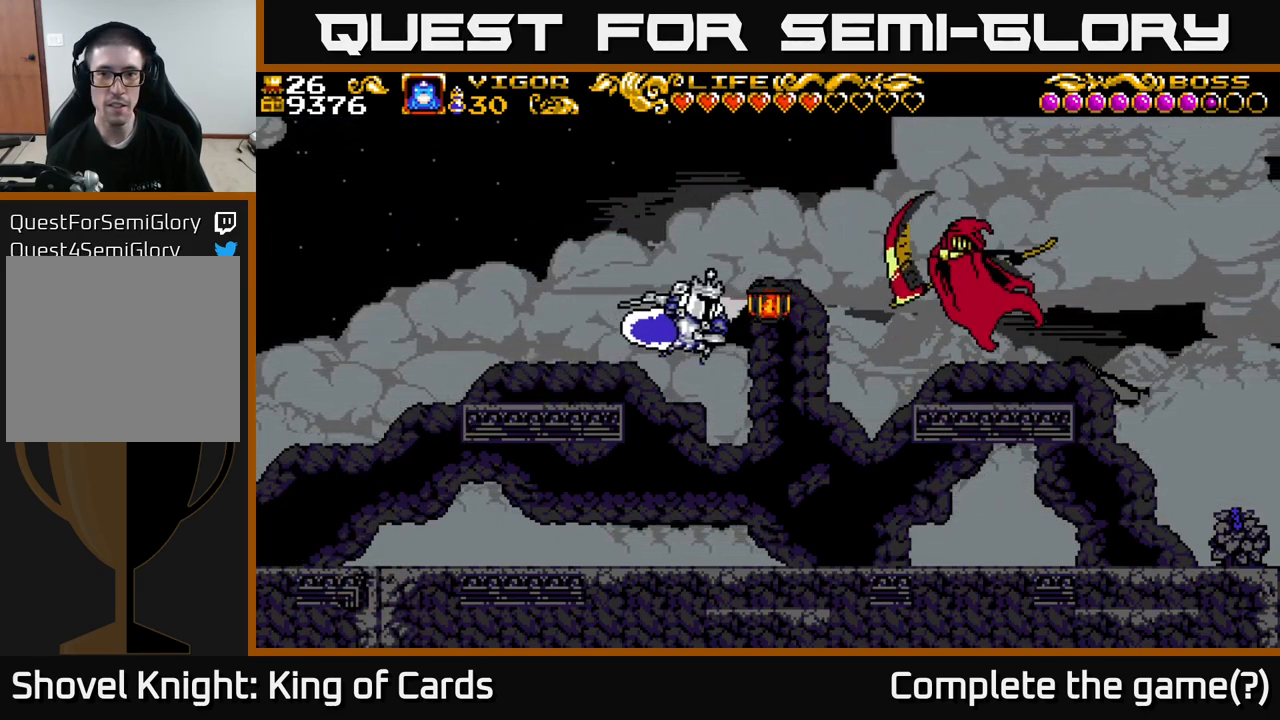
{"buttons": ["DPAD_RIGHT"], "right_stick": "center", "events": [[250, "X", "up"], [367, "A", "up"]]}
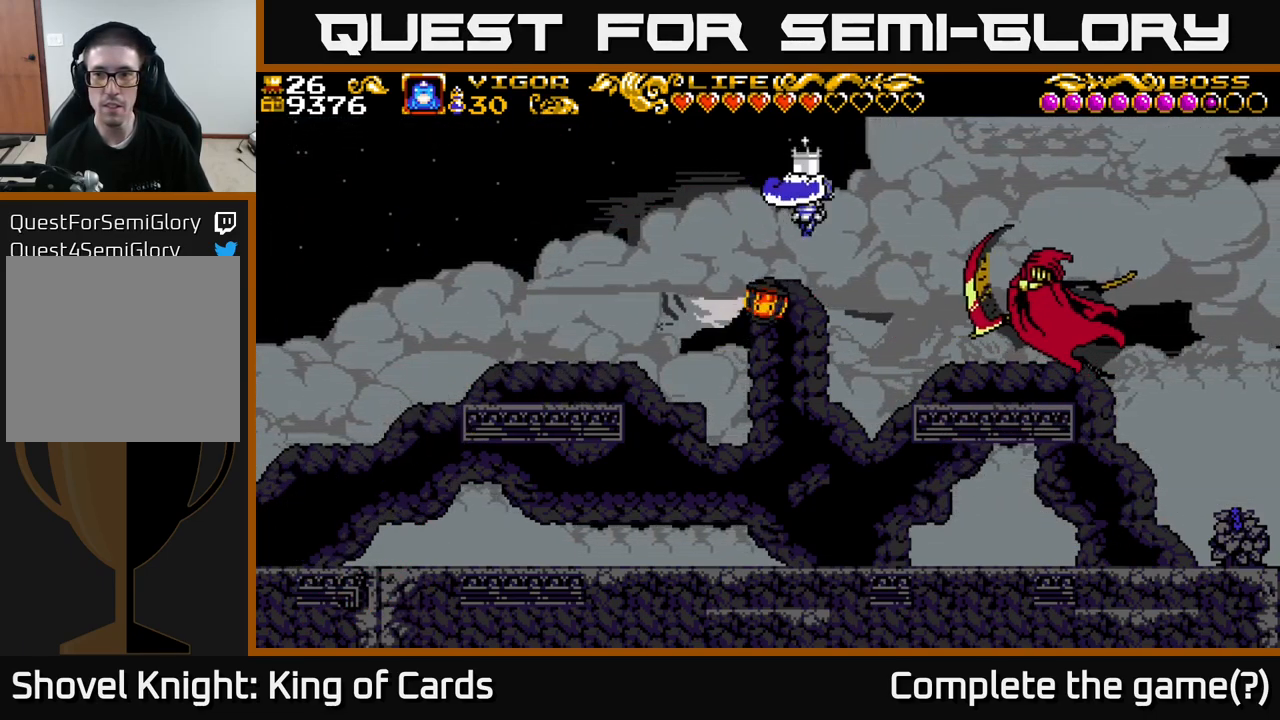
{"buttons": ["DPAD_LEFT"], "right_stick": "center", "events": [[267, "DPAD_RIGHT", "up"], [301, "DPAD_LEFT", "down"]]}
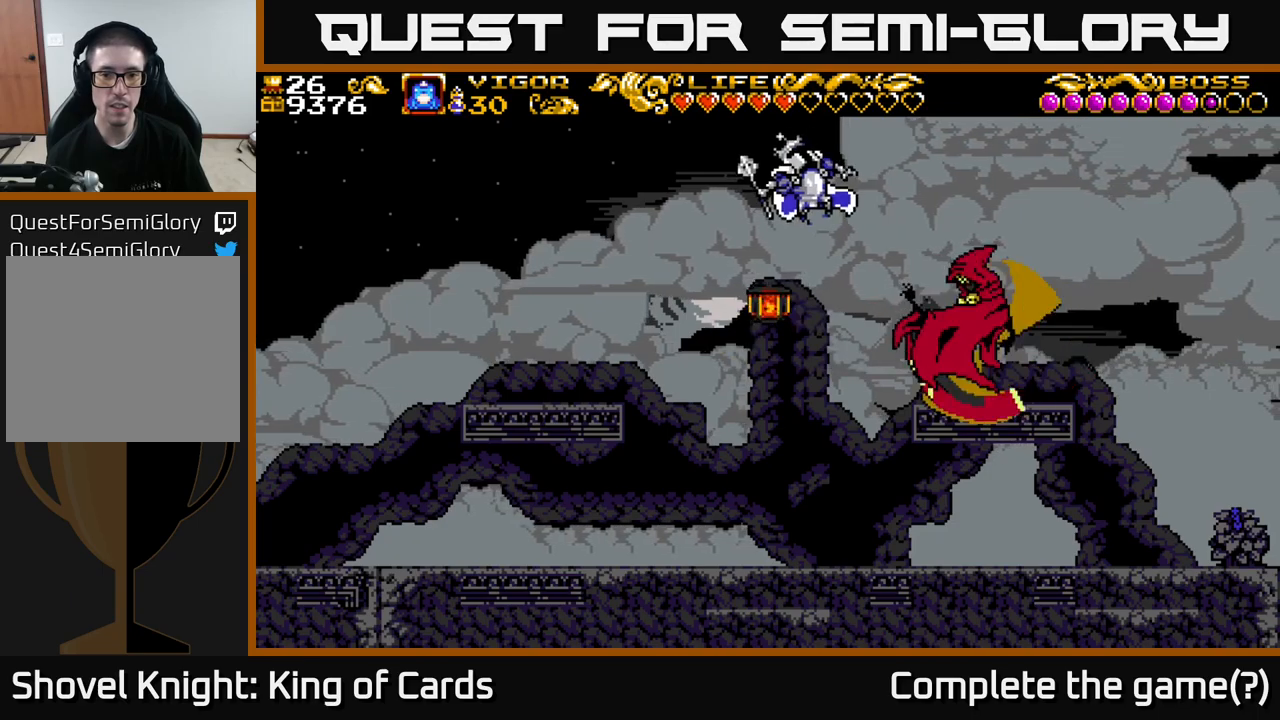
{"buttons": ["DPAD_RIGHT"], "right_stick": "center", "events": [[66, "DPAD_LEFT", "up"], [116, "DPAD_RIGHT", "down"], [233, "X", "down"], [300, "X", "up"], [366, "X", "down"], [466, "X", "up"]]}
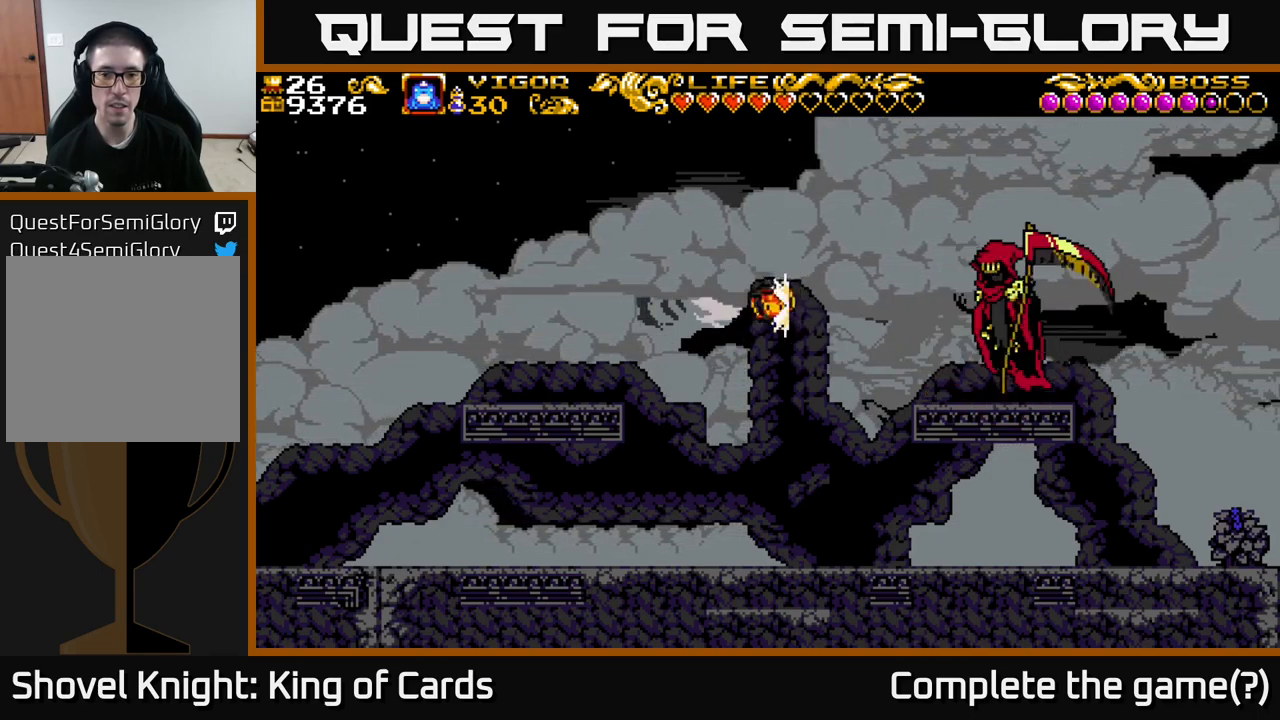
{"buttons": ["DPAD_RIGHT"], "right_stick": "center", "events": []}
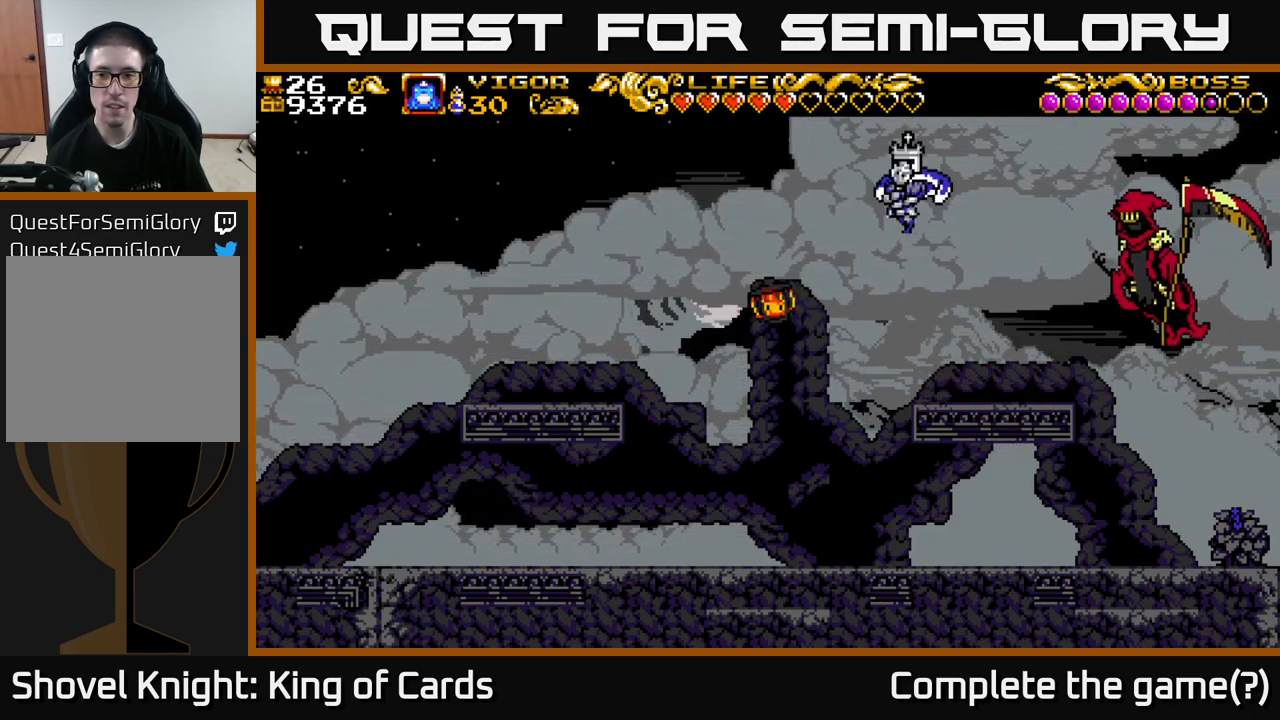
{"buttons": ["A", "X", "DPAD_LEFT"], "right_stick": "center", "events": [[316, "A", "down"], [350, "DPAD_RIGHT", "up"], [400, "DPAD_LEFT", "down"], [433, "X", "down"]]}
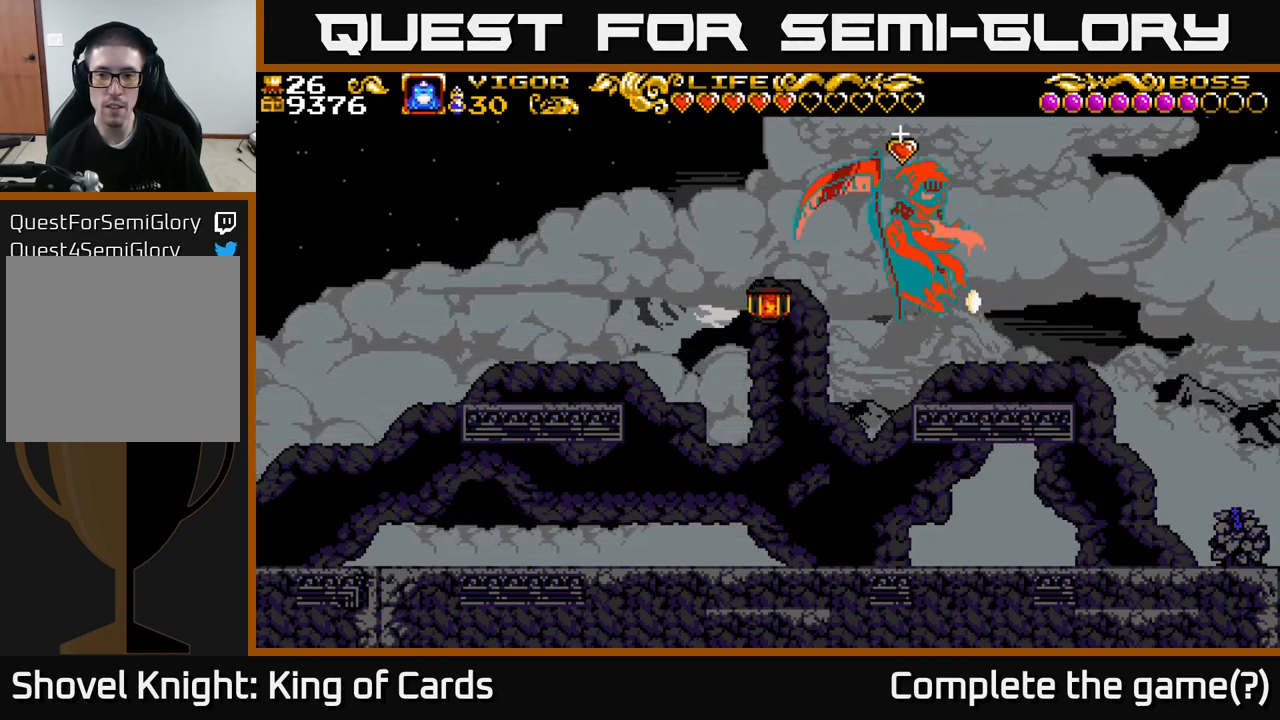
{"buttons": ["DPAD_LEFT"], "right_stick": "center", "events": [[50, "X", "up"], [233, "A", "up"]]}
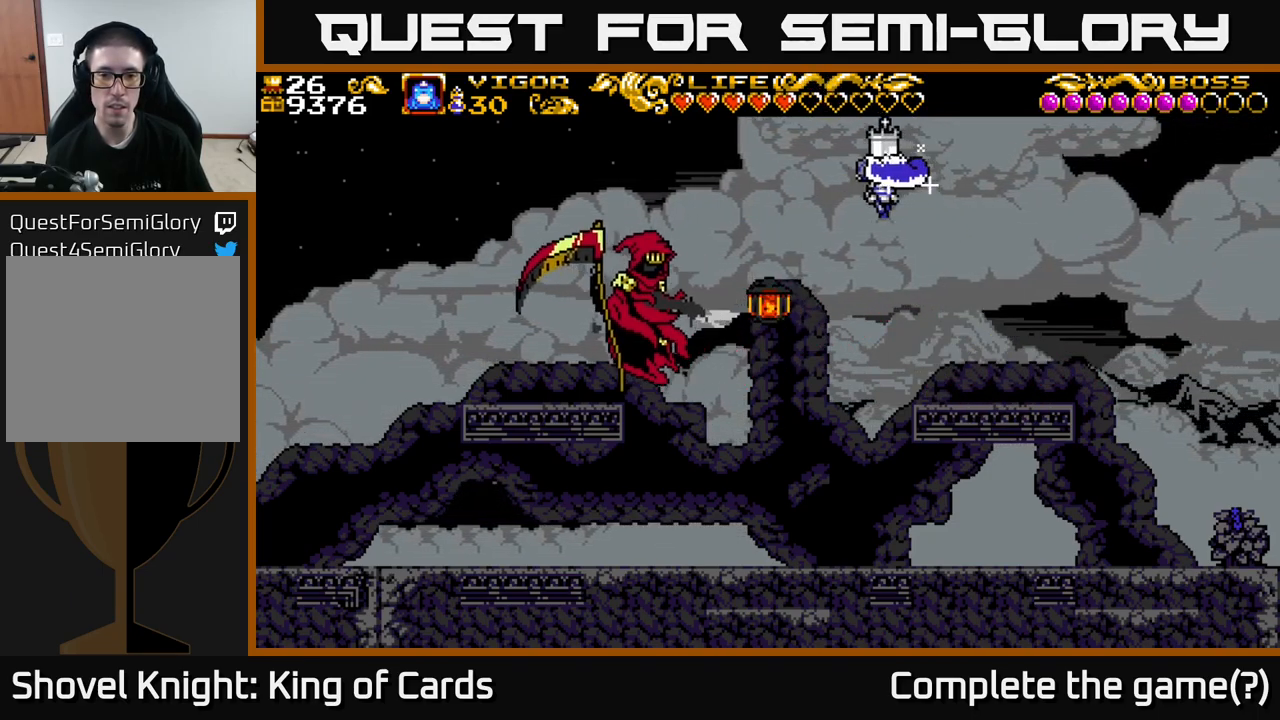
{"buttons": ["DPAD_RIGHT"], "right_stick": "center", "events": [[450, "DPAD_LEFT", "up"], [466, "DPAD_RIGHT", "down"]]}
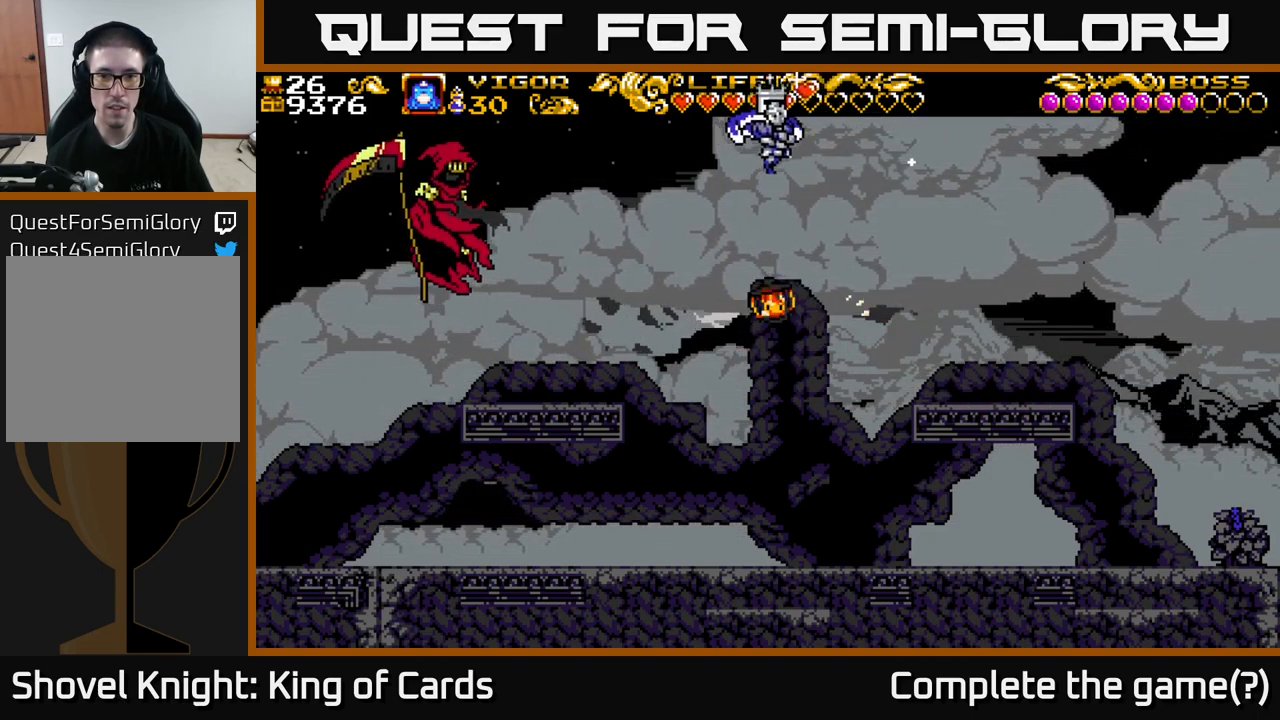
{"buttons": ["DPAD_LEFT"], "right_stick": "center", "events": [[233, "DPAD_RIGHT", "up"], [266, "DPAD_LEFT", "down"]]}
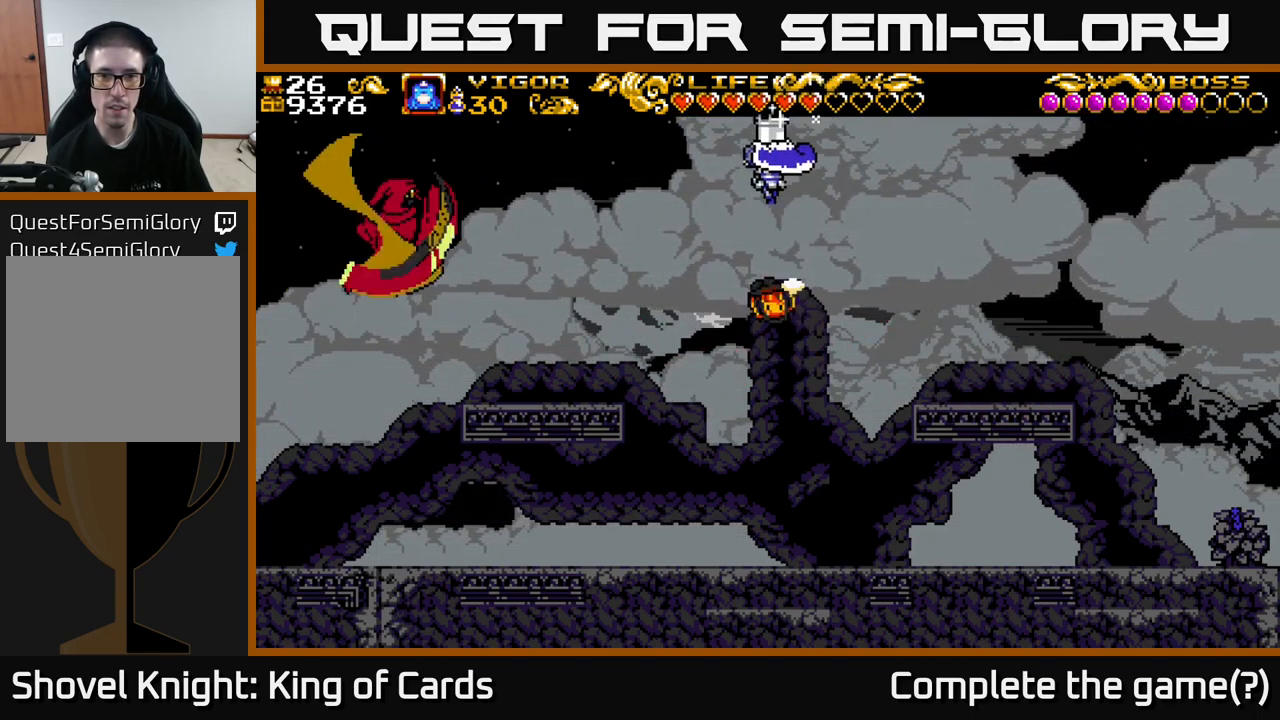
{"buttons": ["DPAD_LEFT"], "right_stick": "center", "events": []}
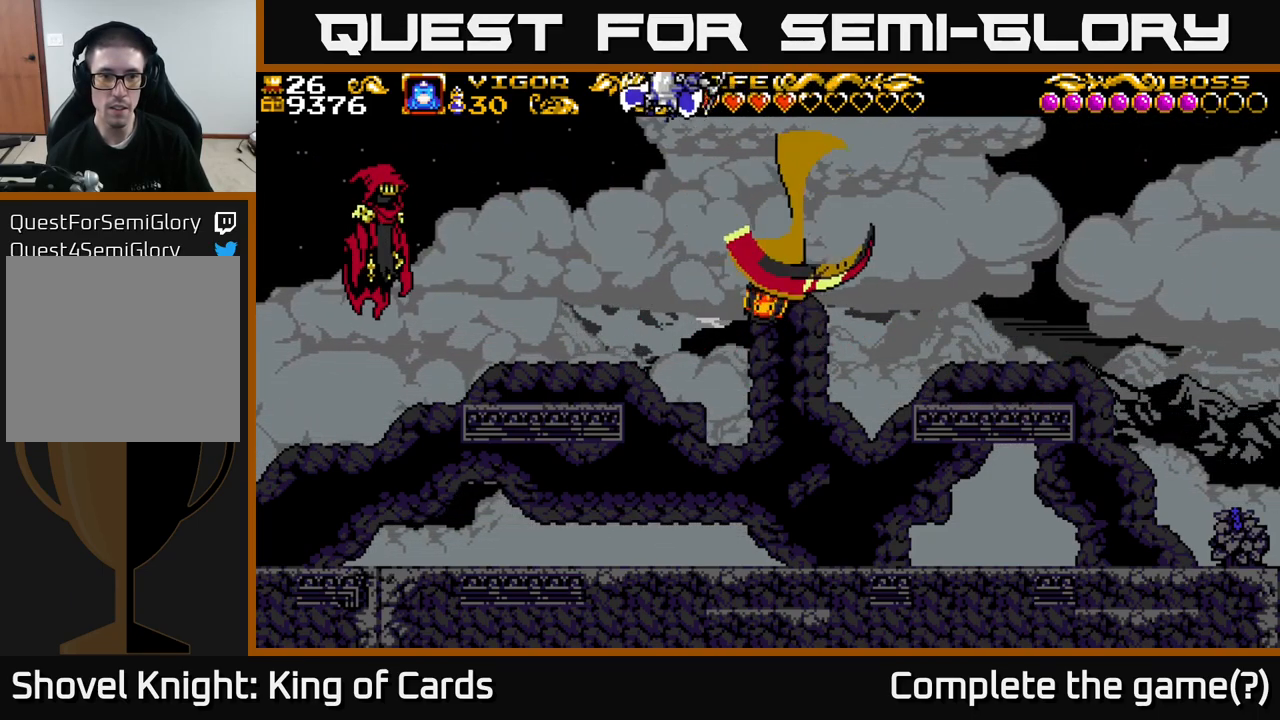
{"buttons": ["DPAD_LEFT"], "right_stick": "center", "events": []}
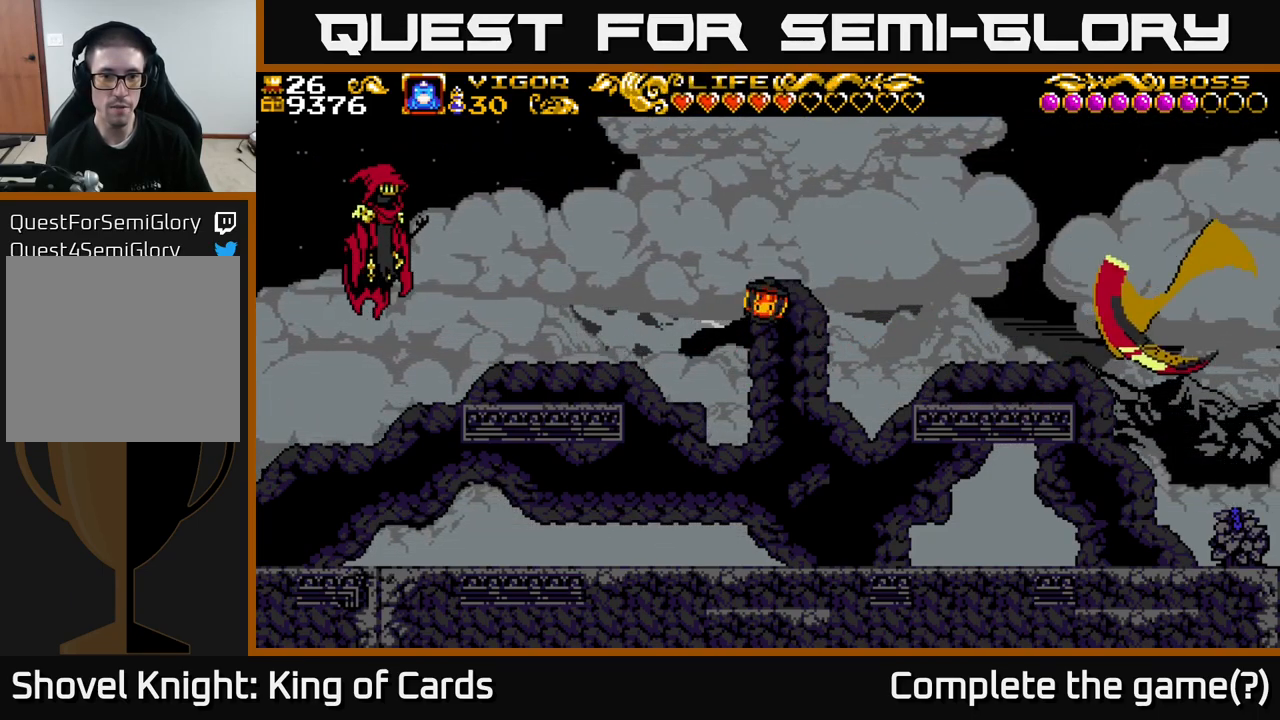
{"buttons": ["DPAD_LEFT"], "right_stick": "center", "events": [[16, "X", "down"], [183, "X", "up"]]}
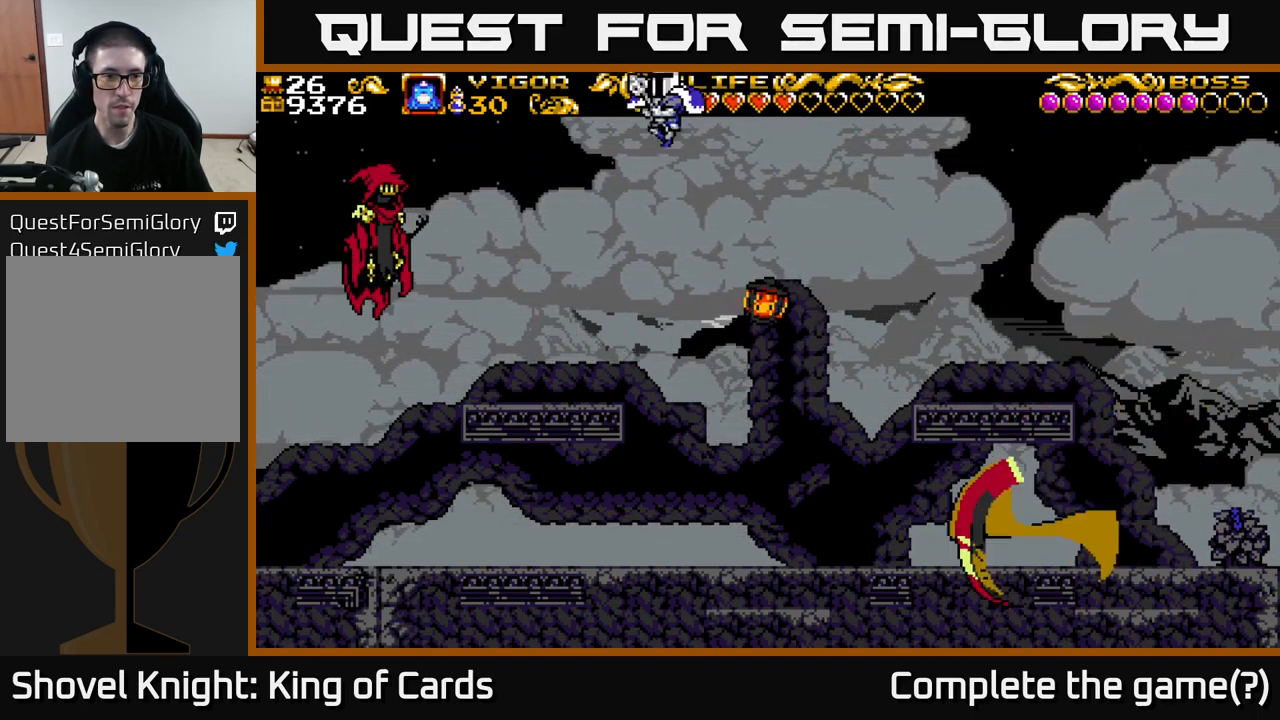
{"buttons": [], "right_stick": "center", "events": [[417, "DPAD_LEFT", "up"]]}
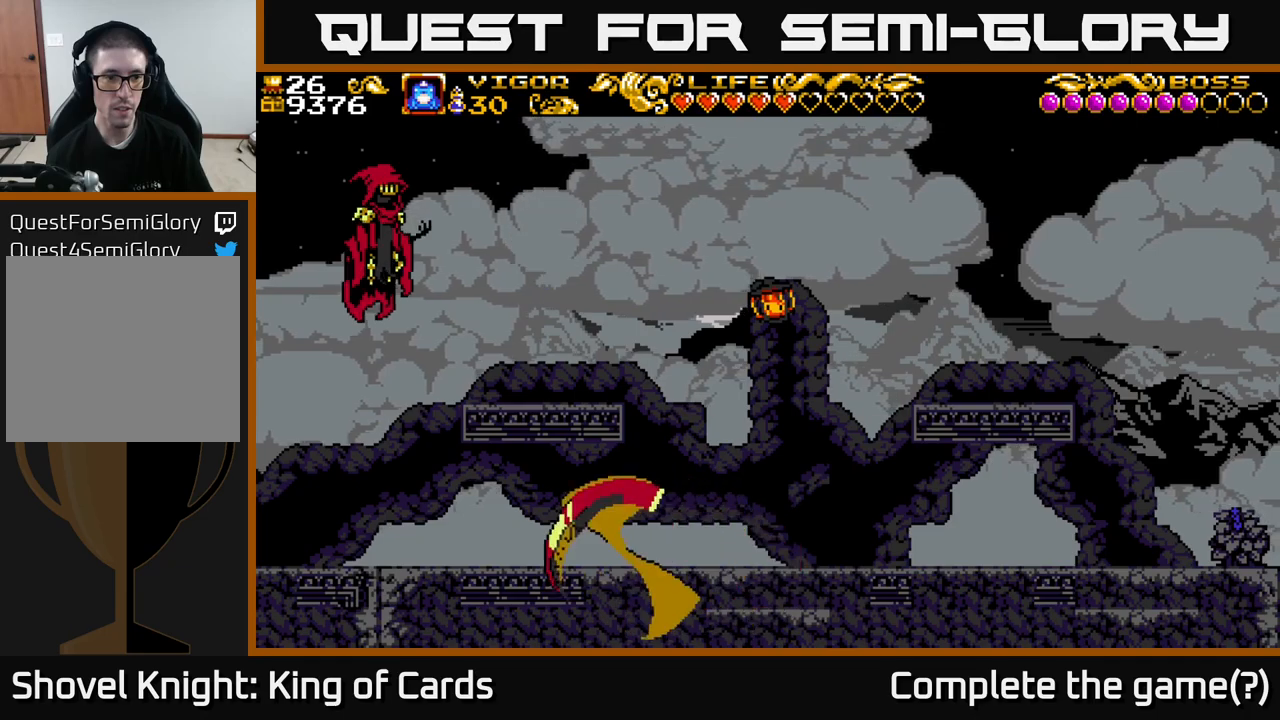
{"buttons": ["DPAD_LEFT"], "right_stick": "center", "events": [[50, "DPAD_LEFT", "down"], [133, "A", "down"], [200, "X", "down"], [350, "X", "up"], [400, "A", "up"]]}
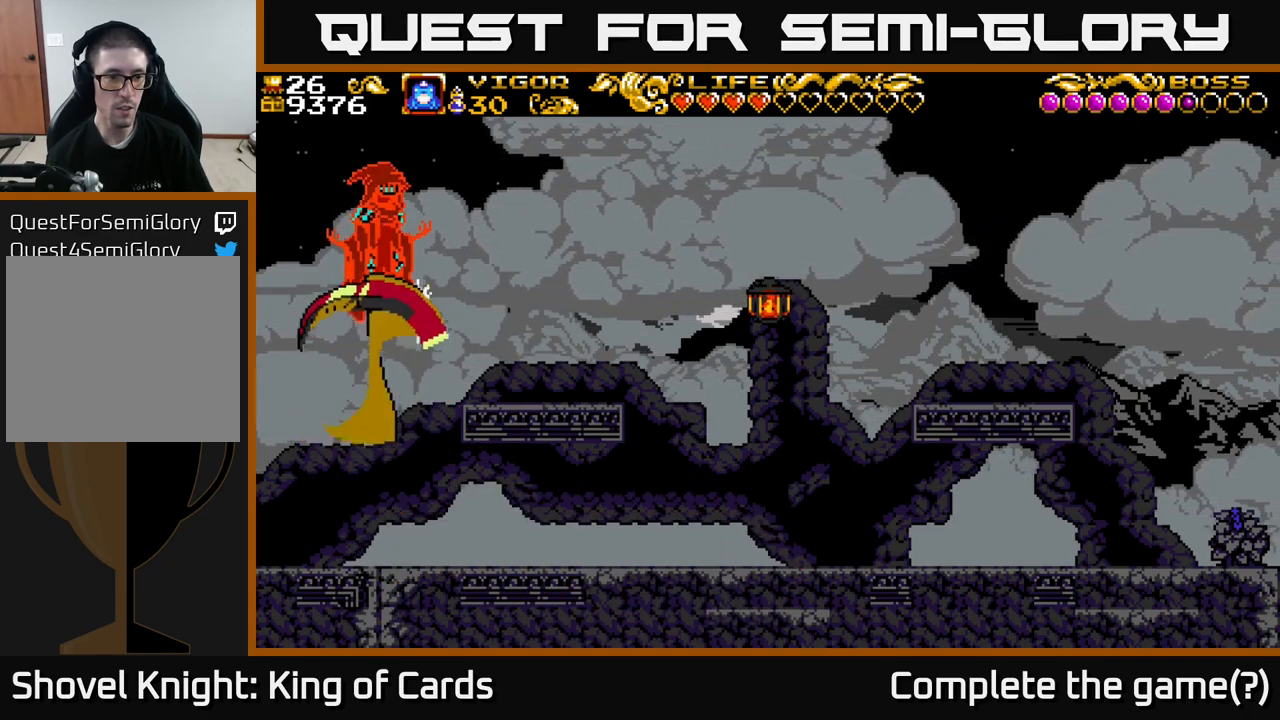
{"buttons": [], "right_stick": "center", "events": [[433, "DPAD_LEFT", "up"]]}
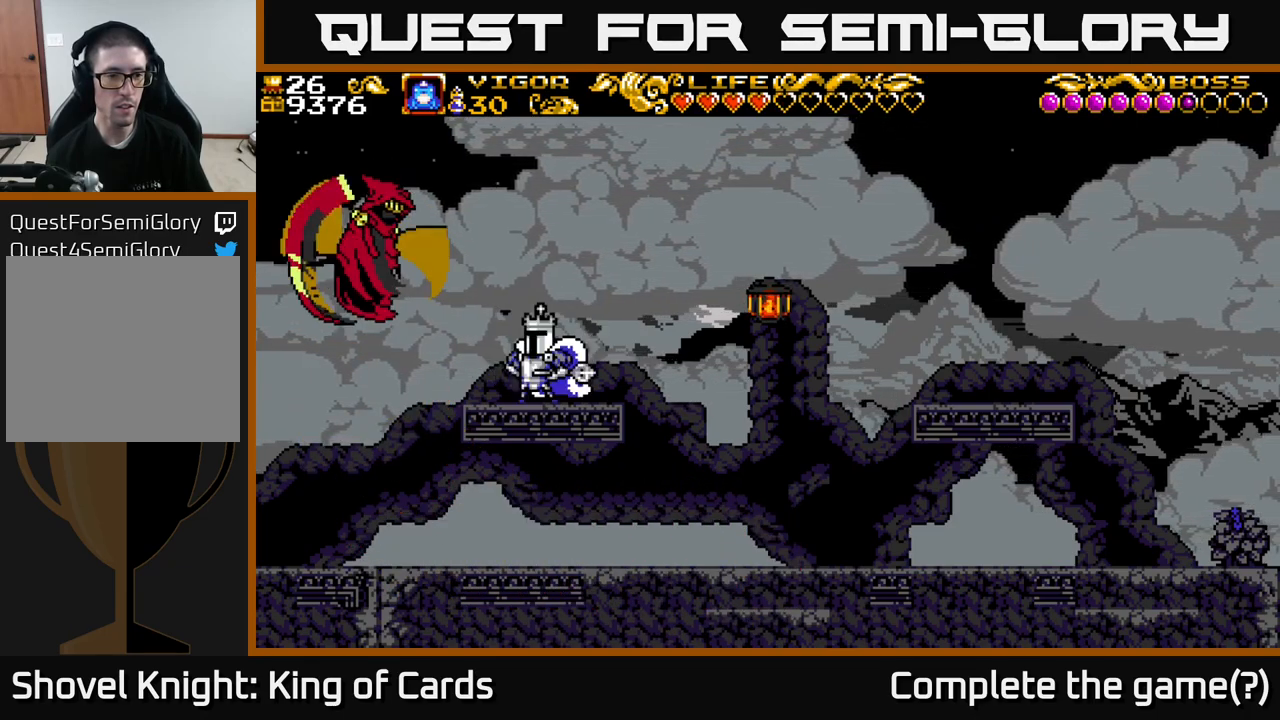
{"buttons": ["DPAD_LEFT"], "right_stick": "center", "events": [[50, "A", "down"], [67, "DPAD_LEFT", "down"], [200, "X", "down"], [300, "X", "up"], [317, "A", "up"]]}
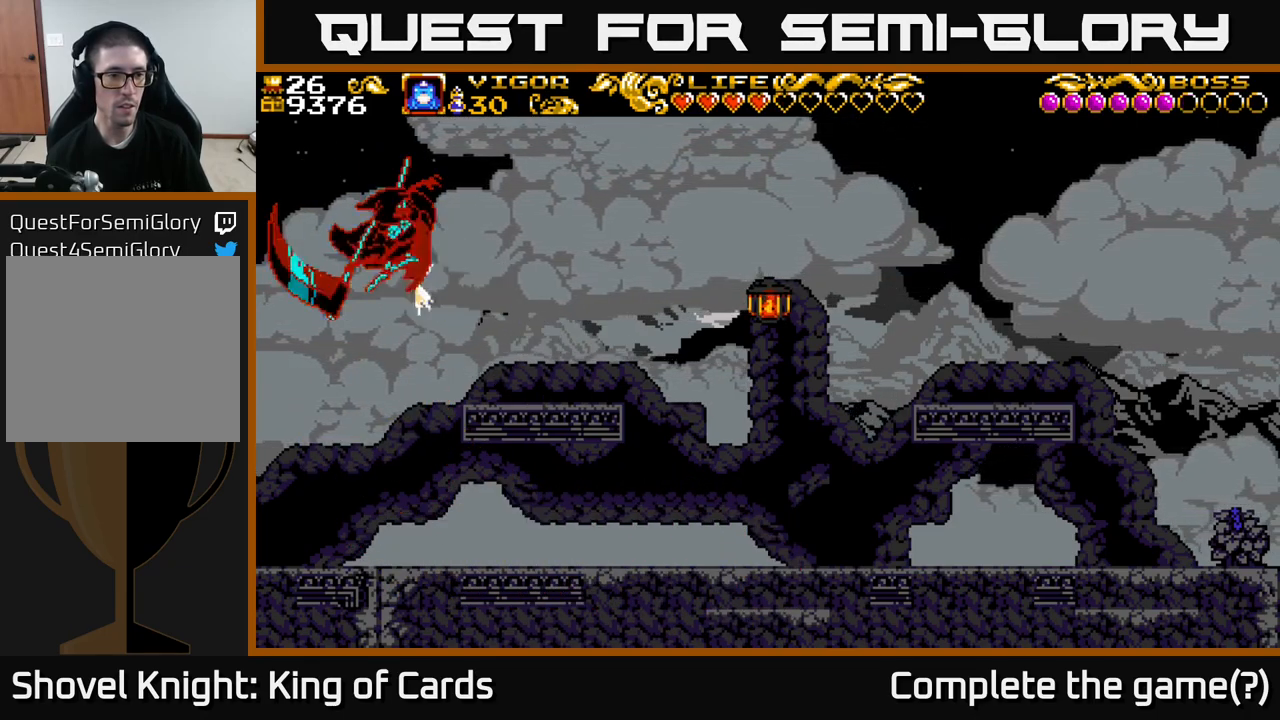
{"buttons": [], "right_stick": "center", "events": [[267, "DPAD_LEFT", "up"], [300, "DPAD_RIGHT", "down"], [500, "DPAD_RIGHT", "up"]]}
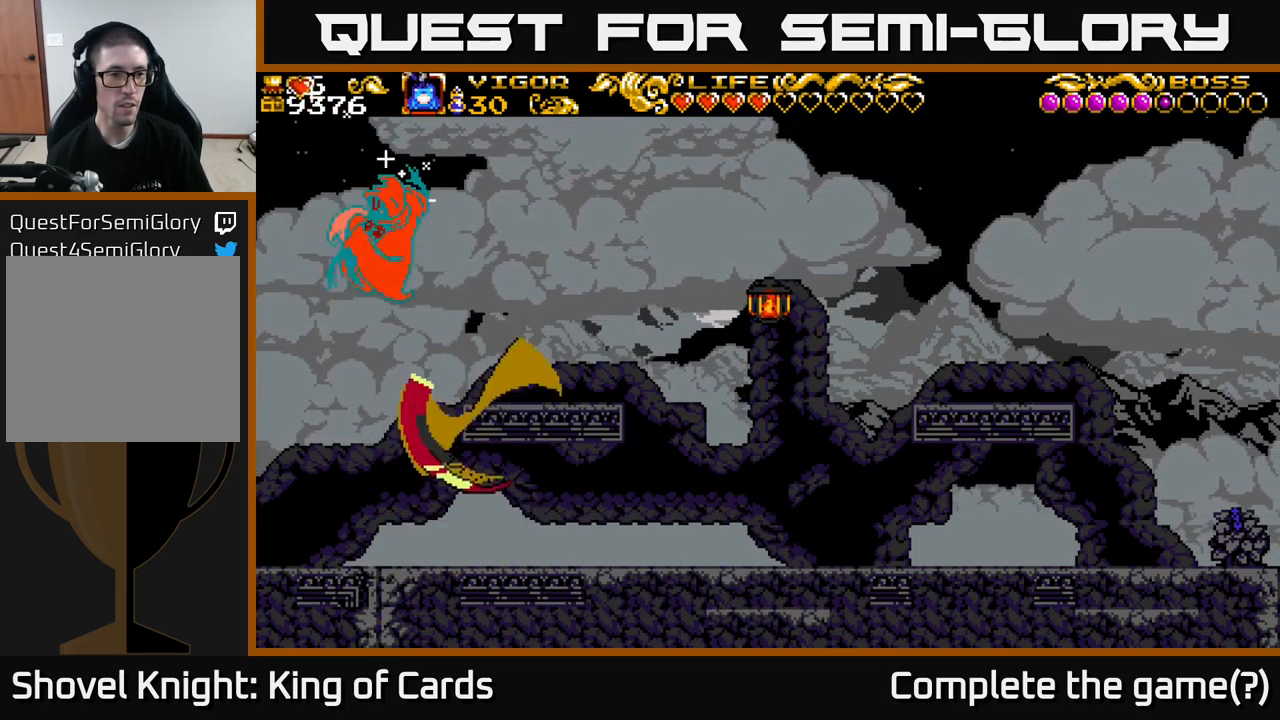
{"buttons": [], "right_stick": "center", "events": [[33, "DPAD_LEFT", "down"], [150, "DPAD_LEFT", "up"], [183, "DPAD_RIGHT", "down"], [267, "DPAD_RIGHT", "up"]]}
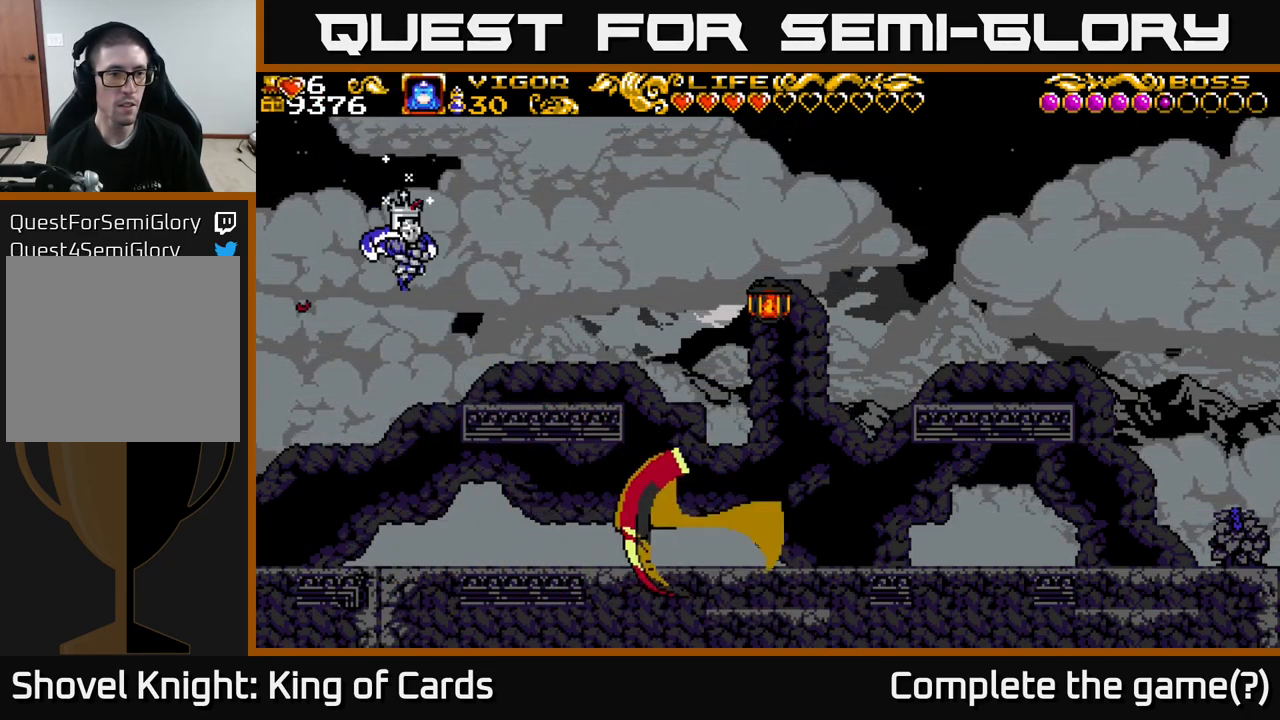
{"buttons": ["A", "DPAD_RIGHT"], "right_stick": "center", "events": [[50, "DPAD_LEFT", "down"], [233, "DPAD_LEFT", "up"], [350, "A", "down"], [417, "DPAD_RIGHT", "down"]]}
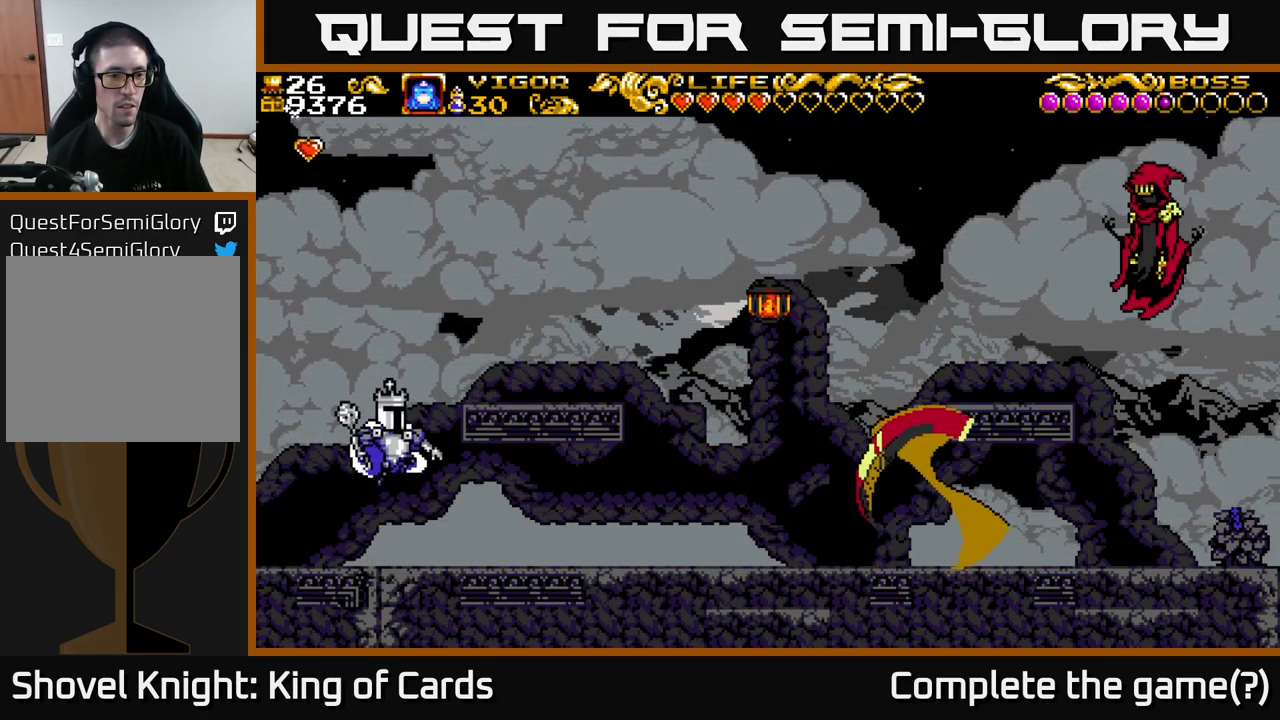
{"buttons": ["A", "DPAD_LEFT"], "right_stick": "center", "events": [[67, "X", "down"], [233, "DPAD_RIGHT", "up"], [283, "DPAD_LEFT", "down"], [500, "X", "up"]]}